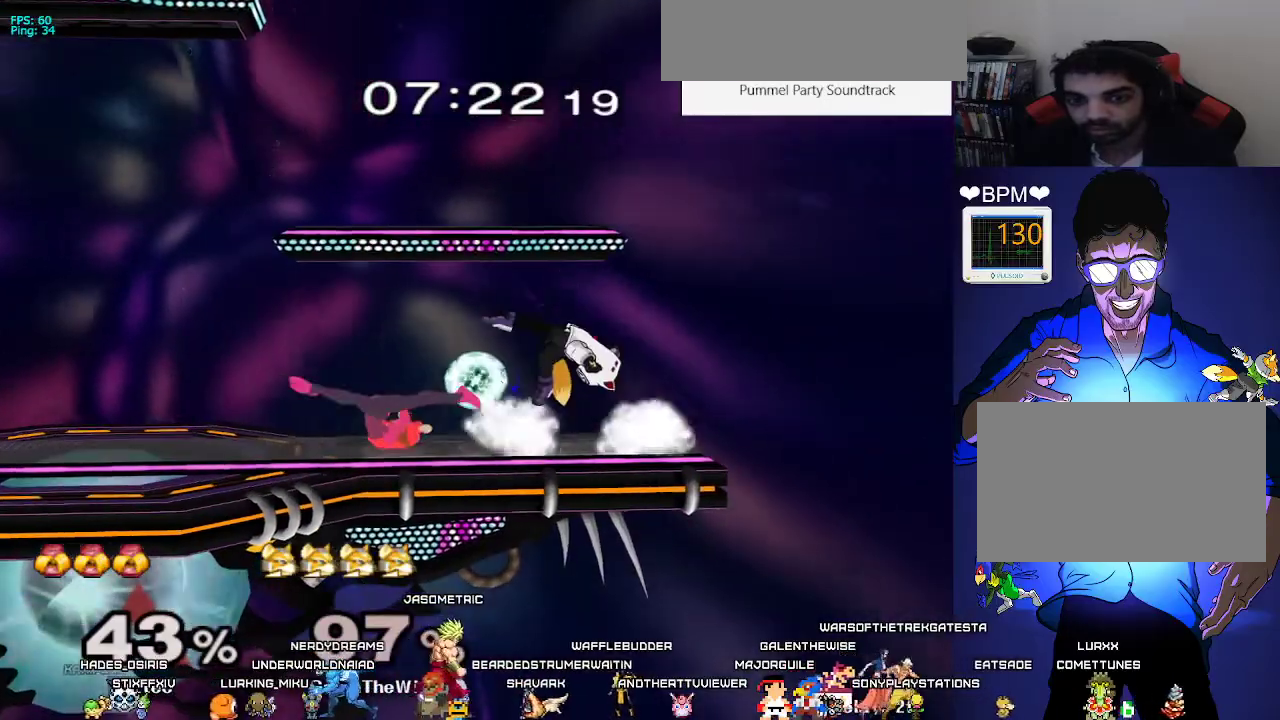
Gameplay with a controller (Nintendo layout); each line is a JSON object with the inputs held at the frame after it. "events" lists button and stick changes between this image and that frame as [ms after this image, input, new state], when the widget could be followed in between. Not read: L3 R3.
{"buttons": ["L1", "DPAD_LEFT"], "events": [[117, "L1", "up"], [317, "L1", "down"], [383, "DPAD_LEFT", "down"]]}
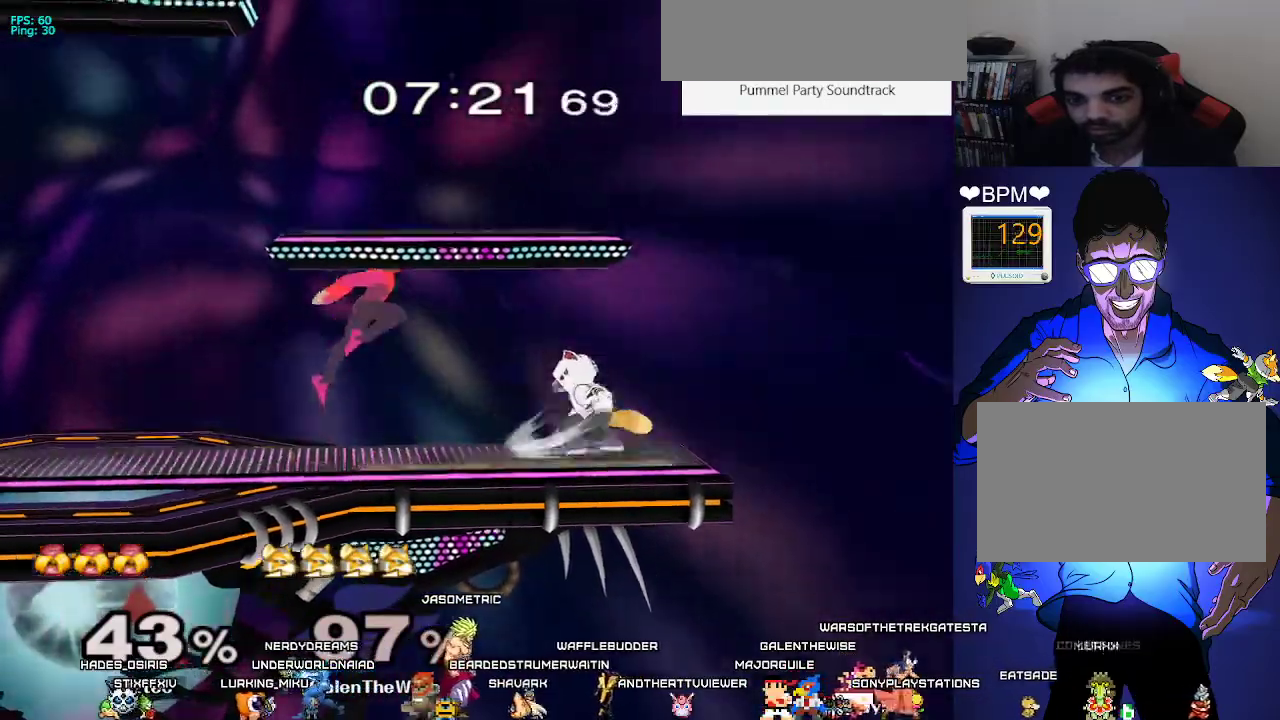
{"buttons": ["DPAD_DOWN"], "events": [[167, "L1", "up"], [183, "DPAD_LEFT", "up"], [283, "DPAD_DOWN", "down"]]}
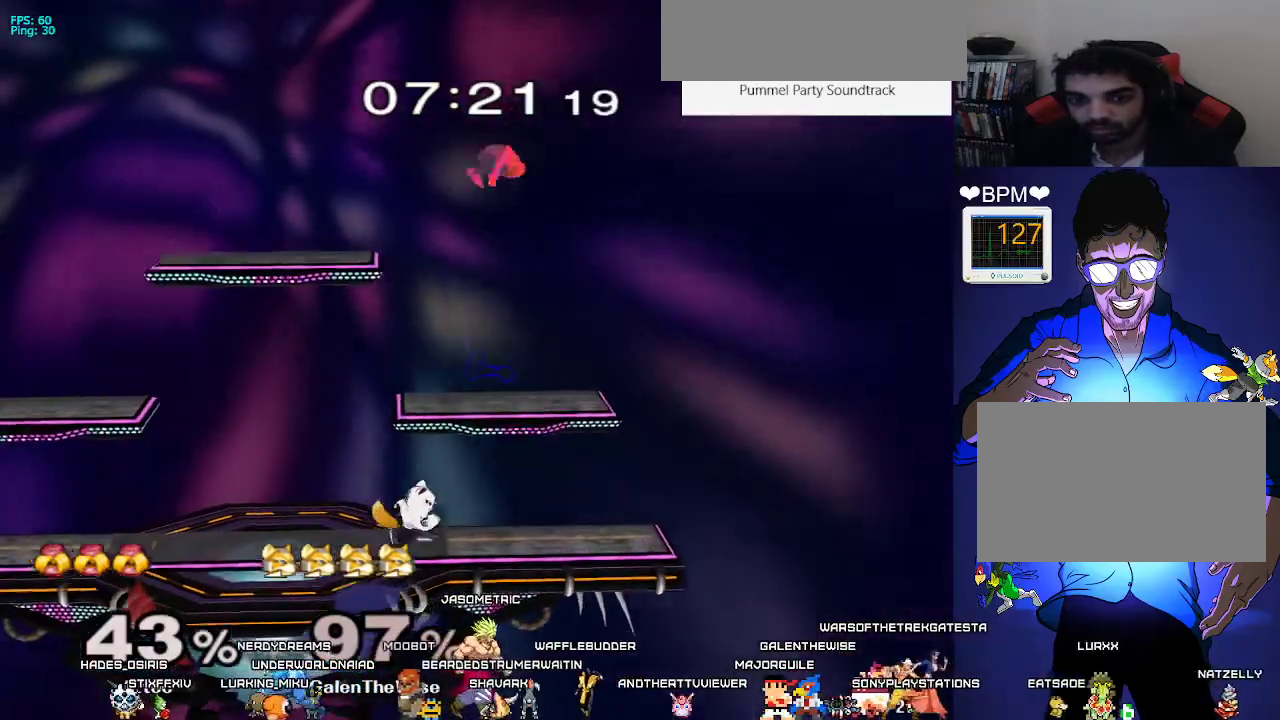
{"buttons": ["X", "DPAD_DOWN"], "events": [[450, "X", "down"]]}
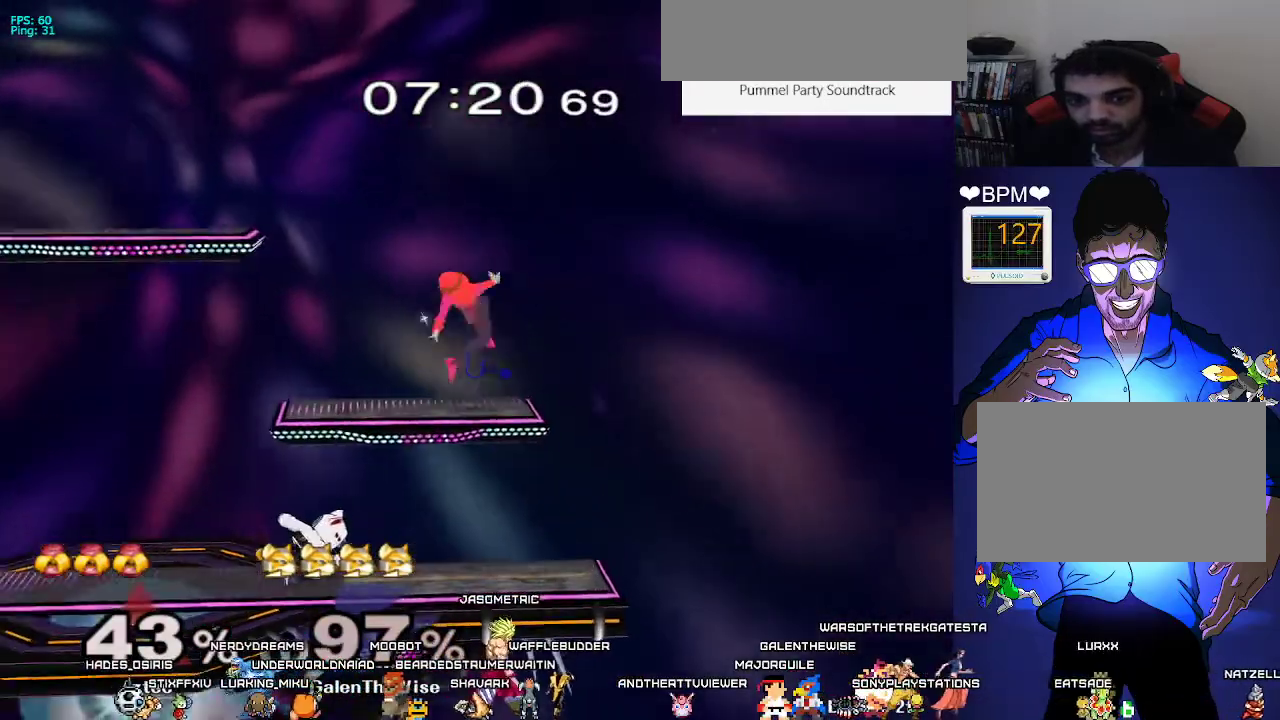
{"buttons": ["X", "DPAD_LEFT"], "events": [[50, "DPAD_RIGHT", "down"], [100, "DPAD_DOWN", "up"], [133, "DPAD_LEFT", "down"], [133, "DPAD_RIGHT", "up"], [183, "X", "up"], [367, "X", "down"]]}
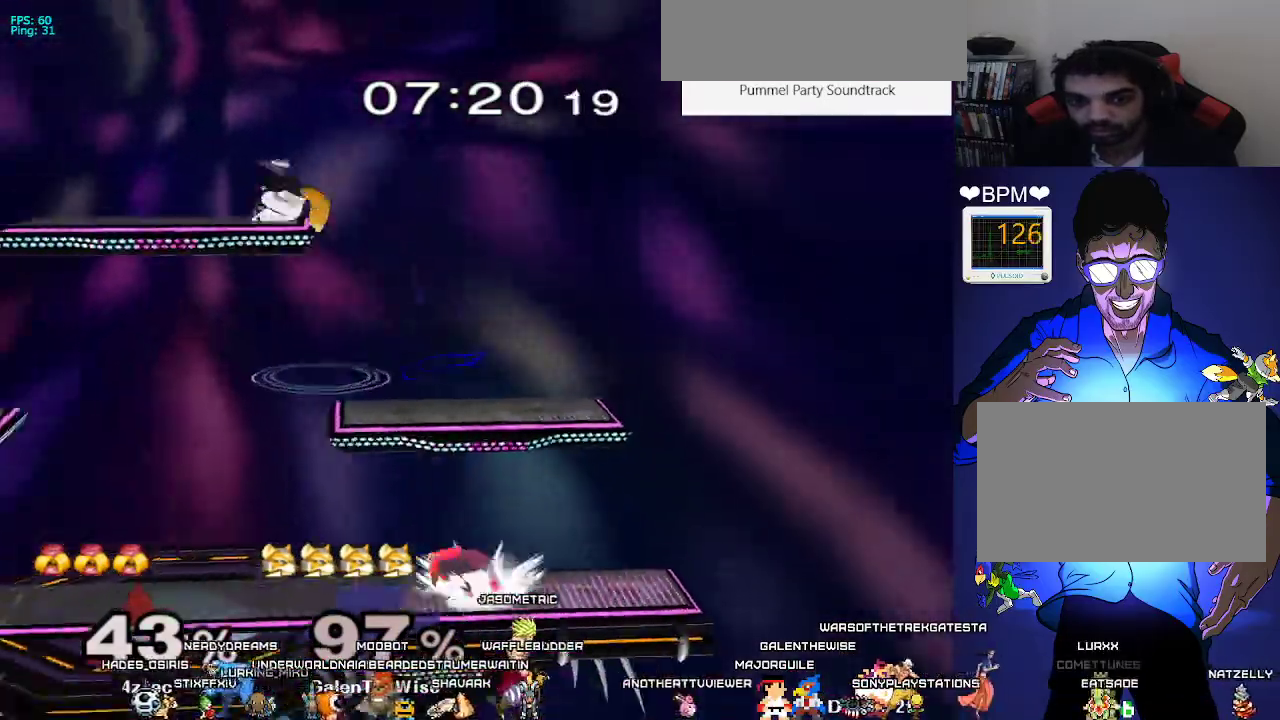
{"buttons": [], "events": [[100, "DPAD_DOWN", "down"], [133, "R1", "down"], [167, "X", "up"], [200, "DPAD_LEFT", "up"], [250, "R1", "up"], [300, "DPAD_DOWN", "up"]]}
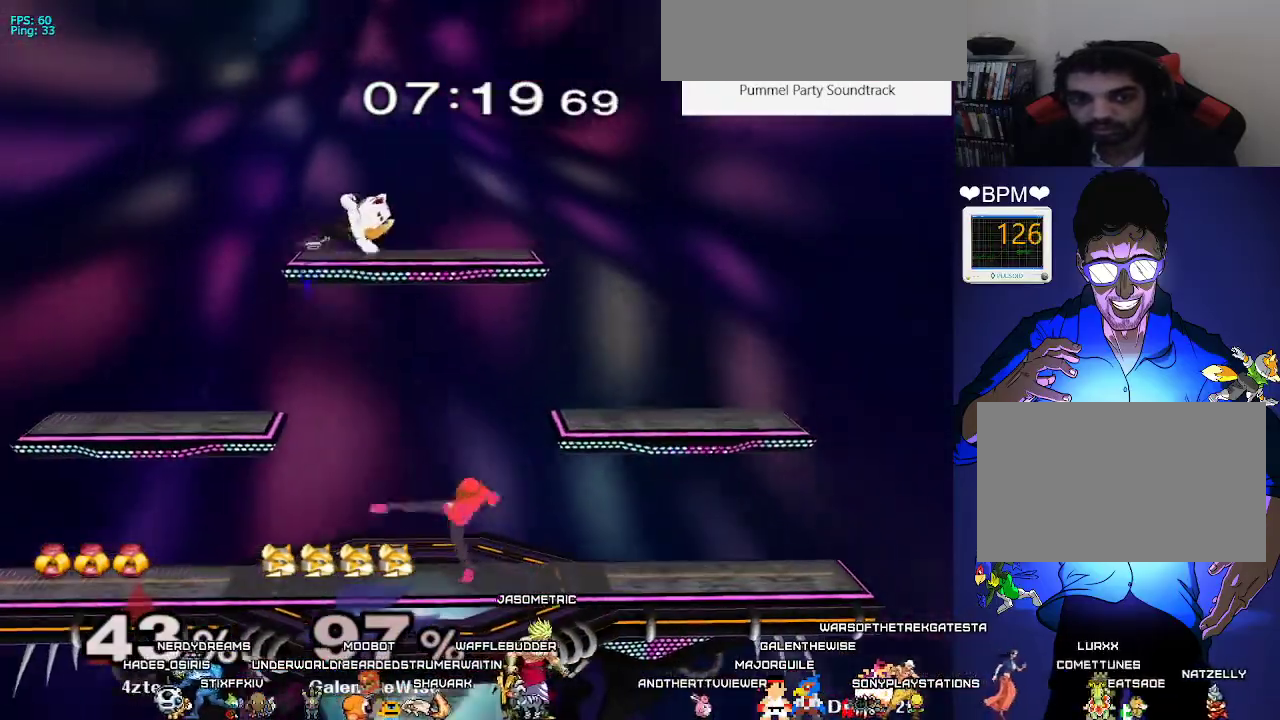
{"buttons": ["DPAD_DOWN", "DPAD_LEFT"], "events": [[217, "DPAD_LEFT", "down"], [383, "DPAD_DOWN", "down"]]}
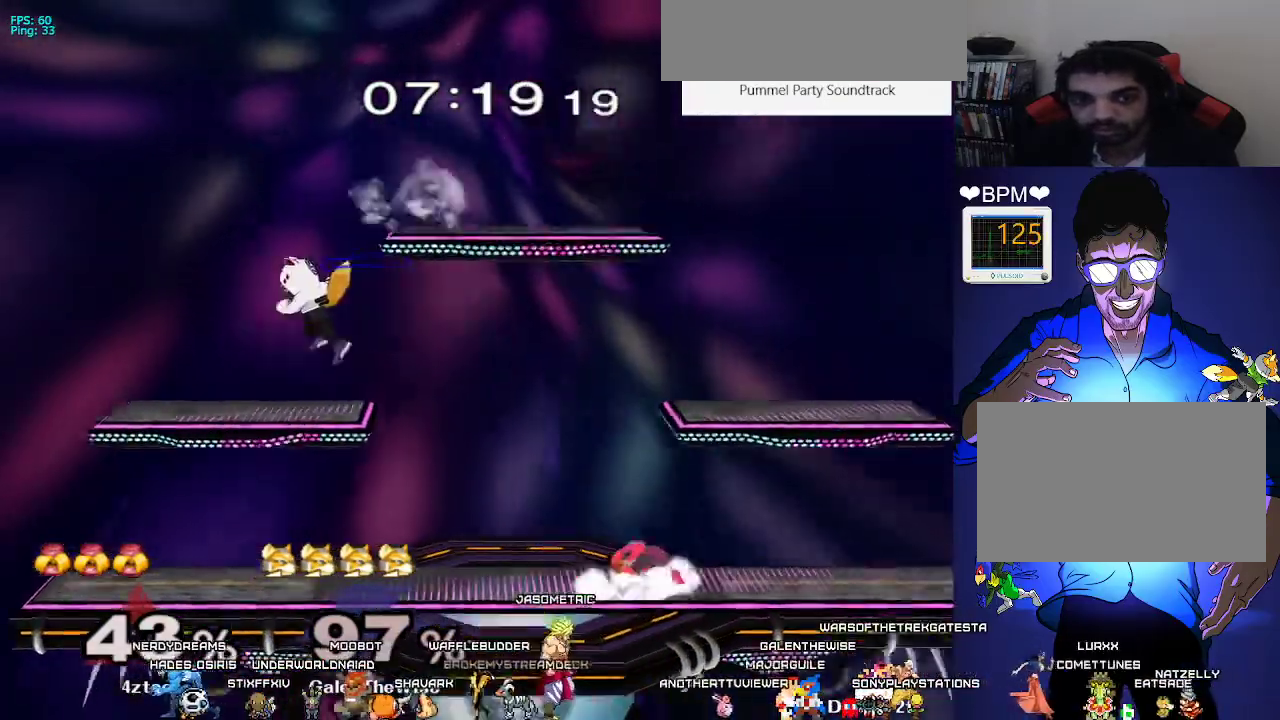
{"buttons": ["DPAD_DOWN"], "events": [[83, "DPAD_LEFT", "up"], [100, "DPAD_DOWN", "up"], [183, "DPAD_RIGHT", "down"], [450, "DPAD_DOWN", "down"], [450, "DPAD_RIGHT", "up"]]}
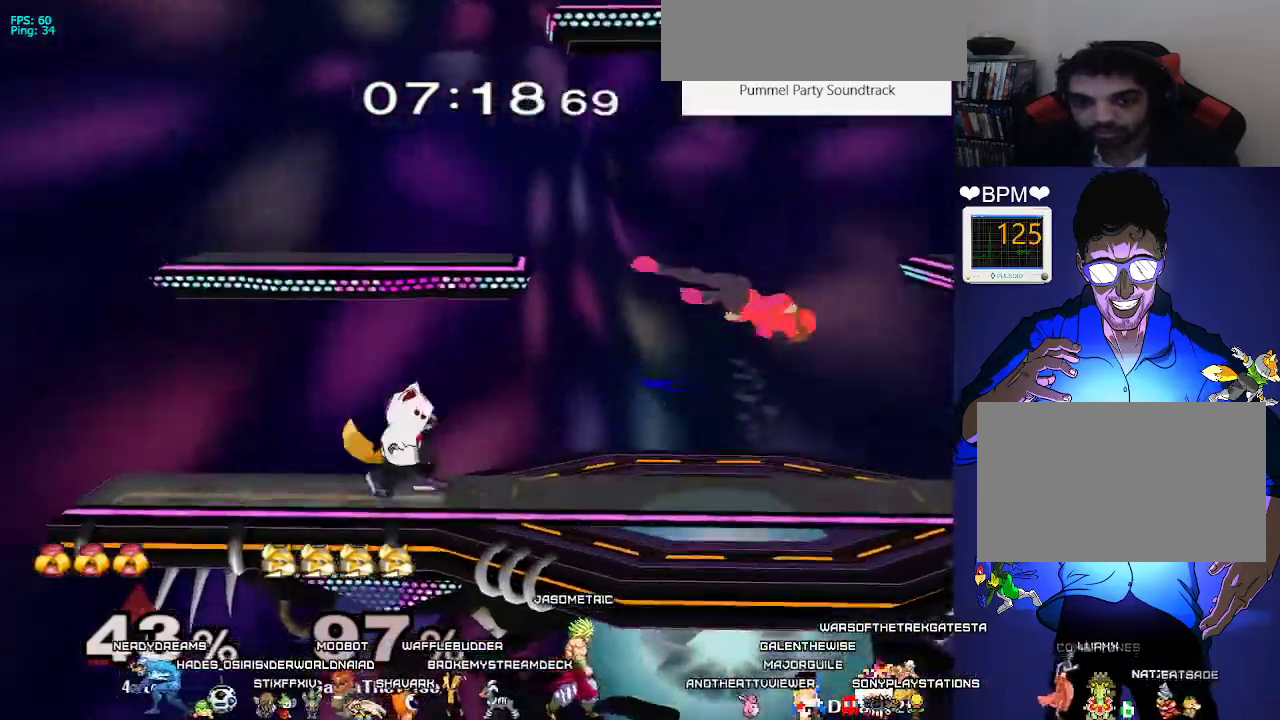
{"buttons": ["DPAD_DOWN", "DPAD_RIGHT"], "events": [[17, "B", "down"], [67, "B", "up"], [117, "X", "down"], [150, "DPAD_RIGHT", "down"], [183, "DPAD_DOWN", "up"], [400, "X", "up"], [500, "DPAD_DOWN", "down"]]}
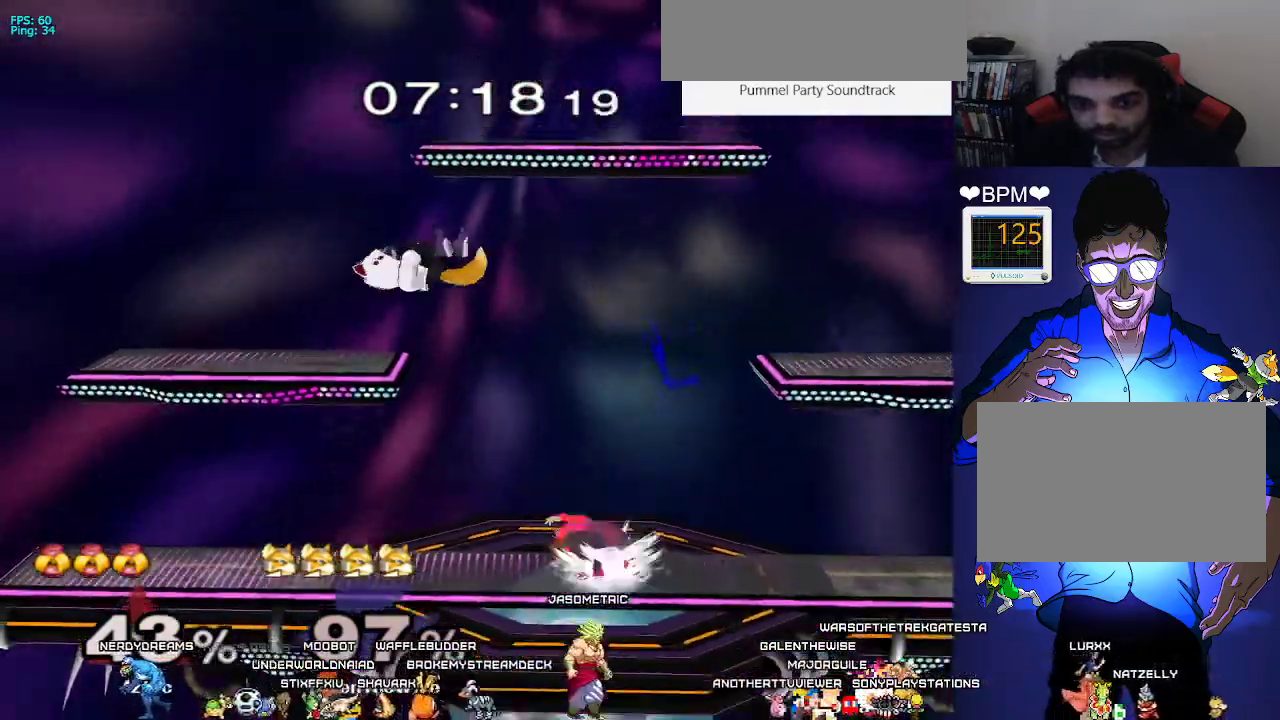
{"buttons": [], "events": [[50, "X", "down"], [167, "DPAD_RIGHT", "up"], [283, "R1", "down"], [317, "X", "up"], [383, "DPAD_DOWN", "up"], [383, "R1", "up"]]}
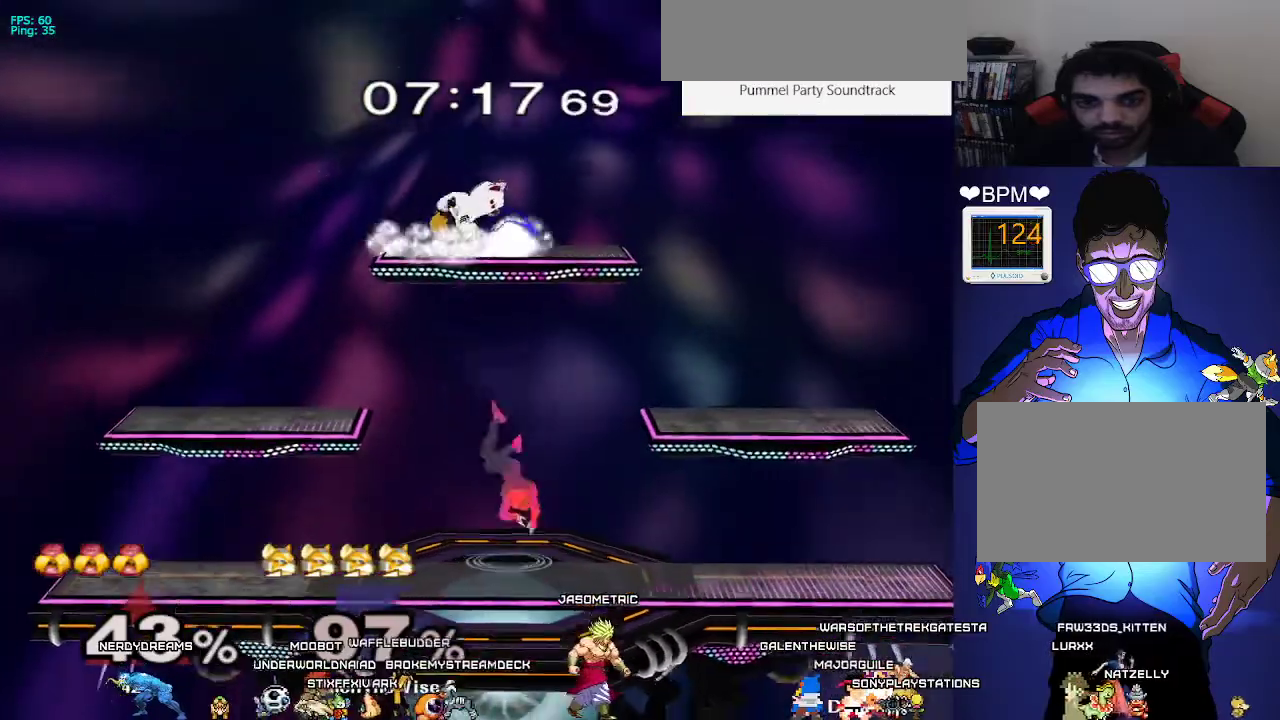
{"buttons": ["DPAD_RIGHT"], "events": [[17, "DPAD_DOWN", "down"], [67, "DPAD_RIGHT", "down"], [100, "DPAD_DOWN", "up"], [150, "C_LEFT", "down"], [250, "C_LEFT", "up"]]}
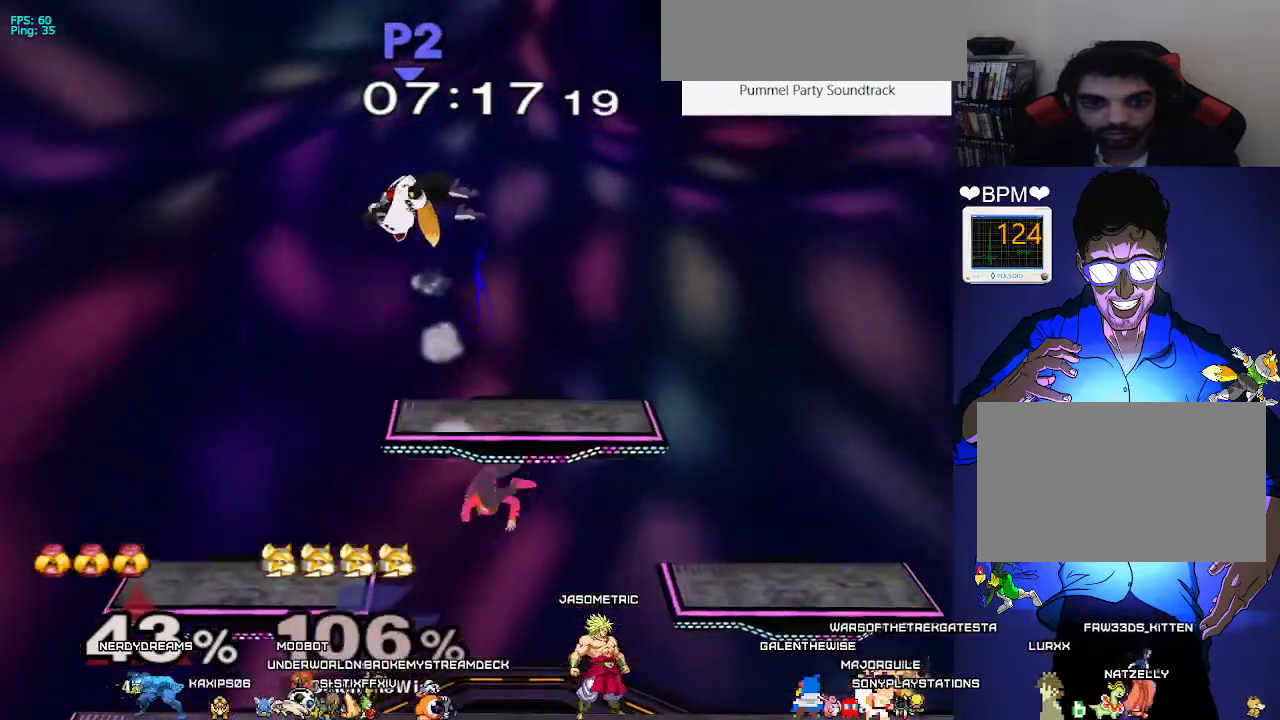
{"buttons": [], "events": [[133, "DPAD_DOWN", "down"], [150, "DPAD_RIGHT", "up"], [200, "DPAD_DOWN", "up"], [200, "DPAD_LEFT", "down"], [500, "DPAD_LEFT", "up"]]}
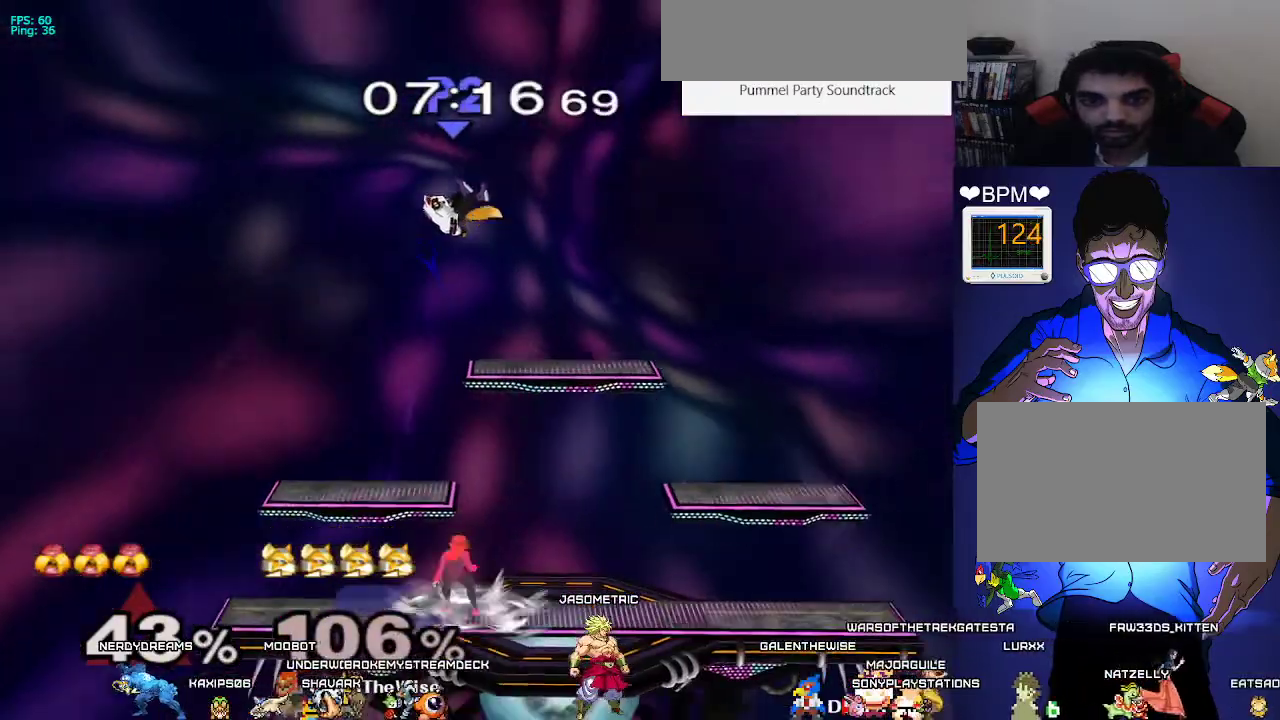
{"buttons": ["X", "DPAD_RIGHT"], "events": [[17, "DPAD_RIGHT", "down"], [167, "X", "down"], [233, "X", "up"], [317, "X", "down"]]}
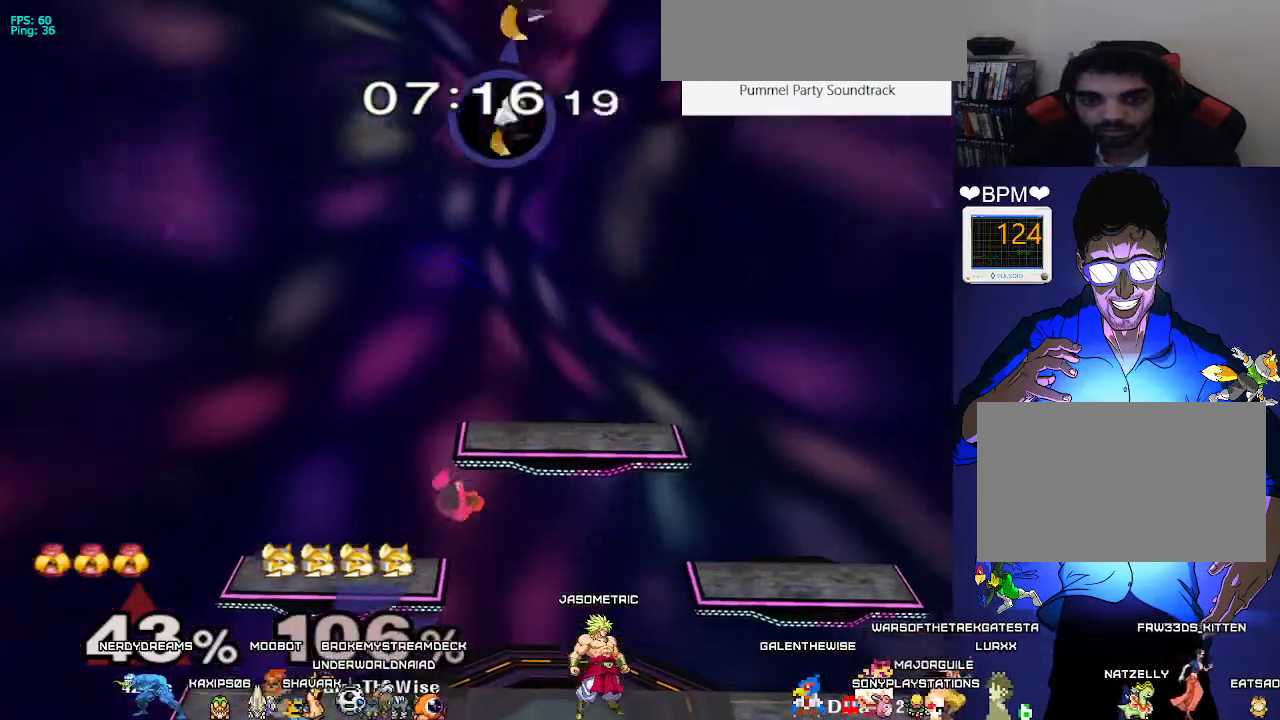
{"buttons": ["DPAD_RIGHT"], "events": [[17, "X", "up"]]}
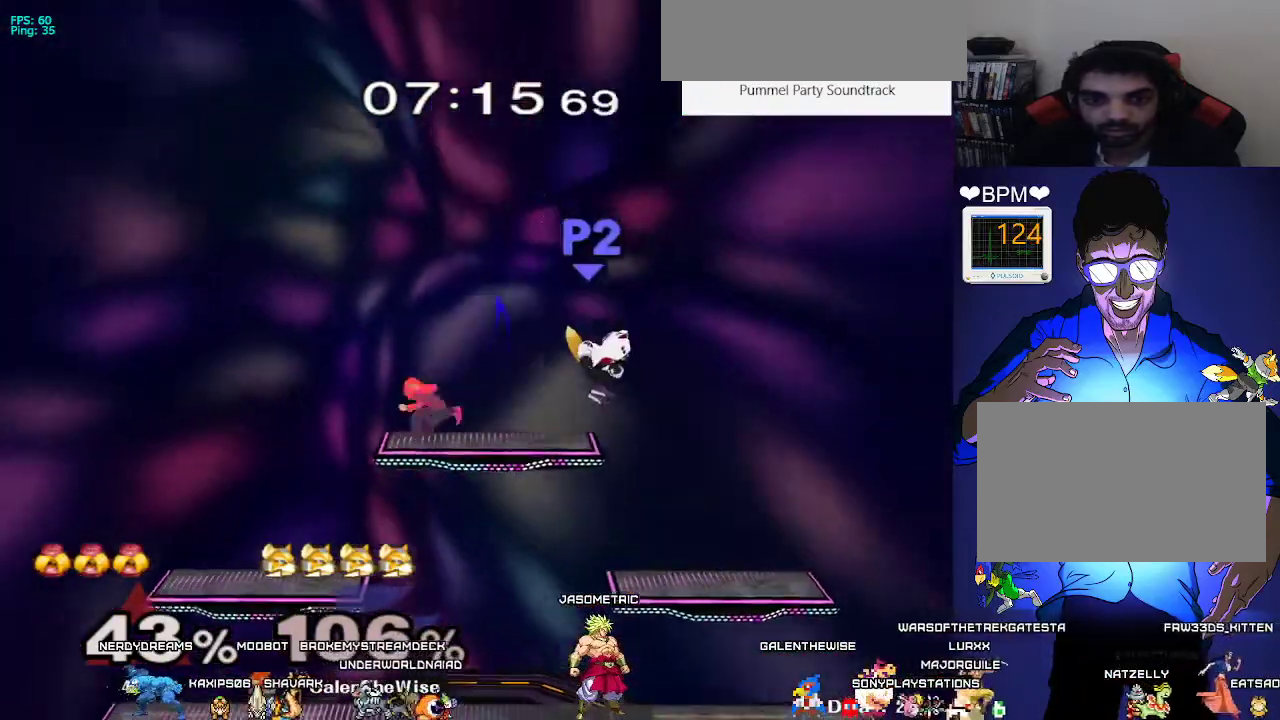
{"buttons": ["DPAD_DOWN"], "events": [[133, "DPAD_DOWN", "down"], [133, "DPAD_LEFT", "down"], [167, "DPAD_RIGHT", "up"], [317, "DPAD_LEFT", "up"]]}
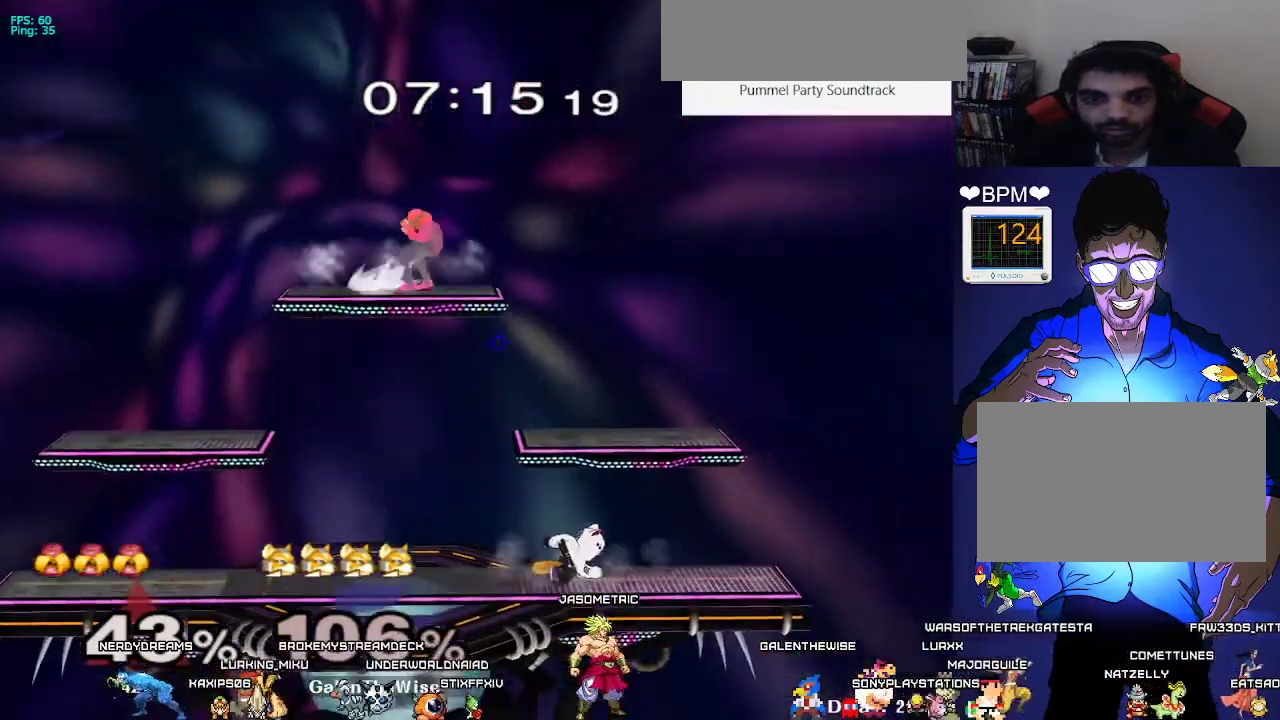
{"buttons": ["X", "DPAD_LEFT", "C_LEFT"], "events": [[300, "X", "down"], [400, "X", "up"], [450, "DPAD_DOWN", "up"], [450, "DPAD_LEFT", "down"], [467, "X", "down"], [500, "C_LEFT", "down"]]}
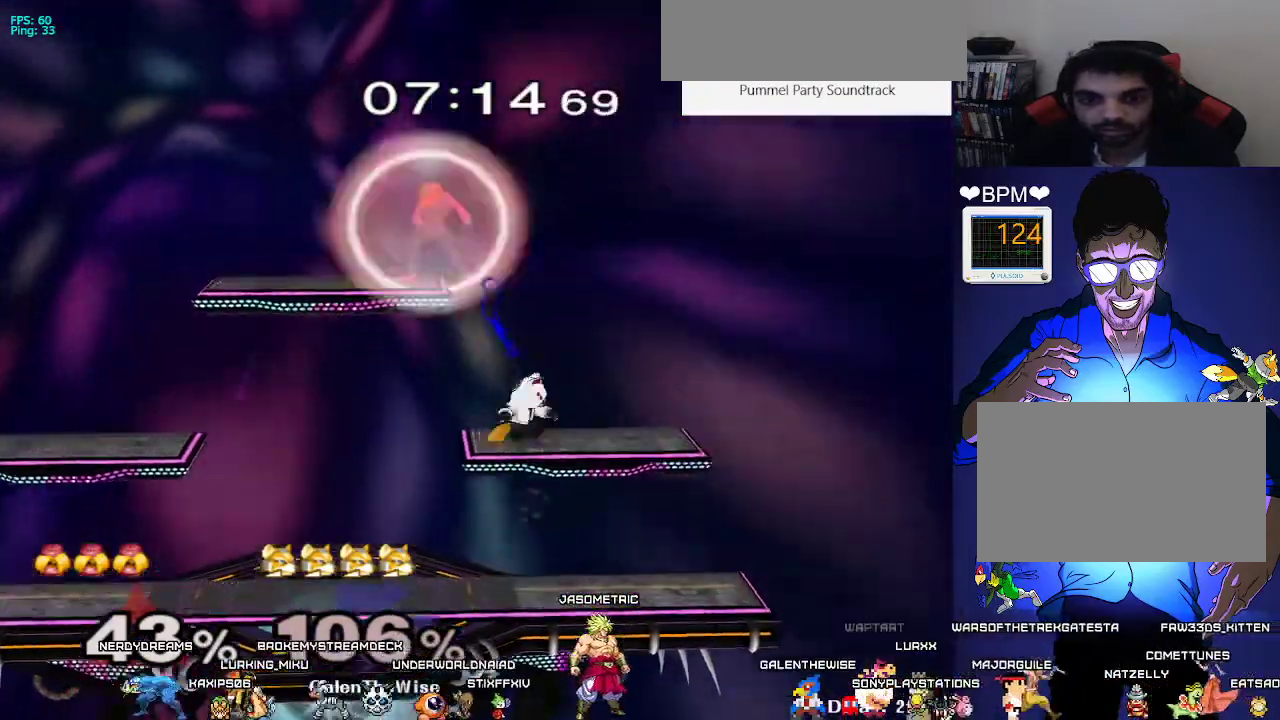
{"buttons": [], "events": [[67, "C_LEFT", "up"], [67, "X", "up"], [500, "DPAD_LEFT", "up"]]}
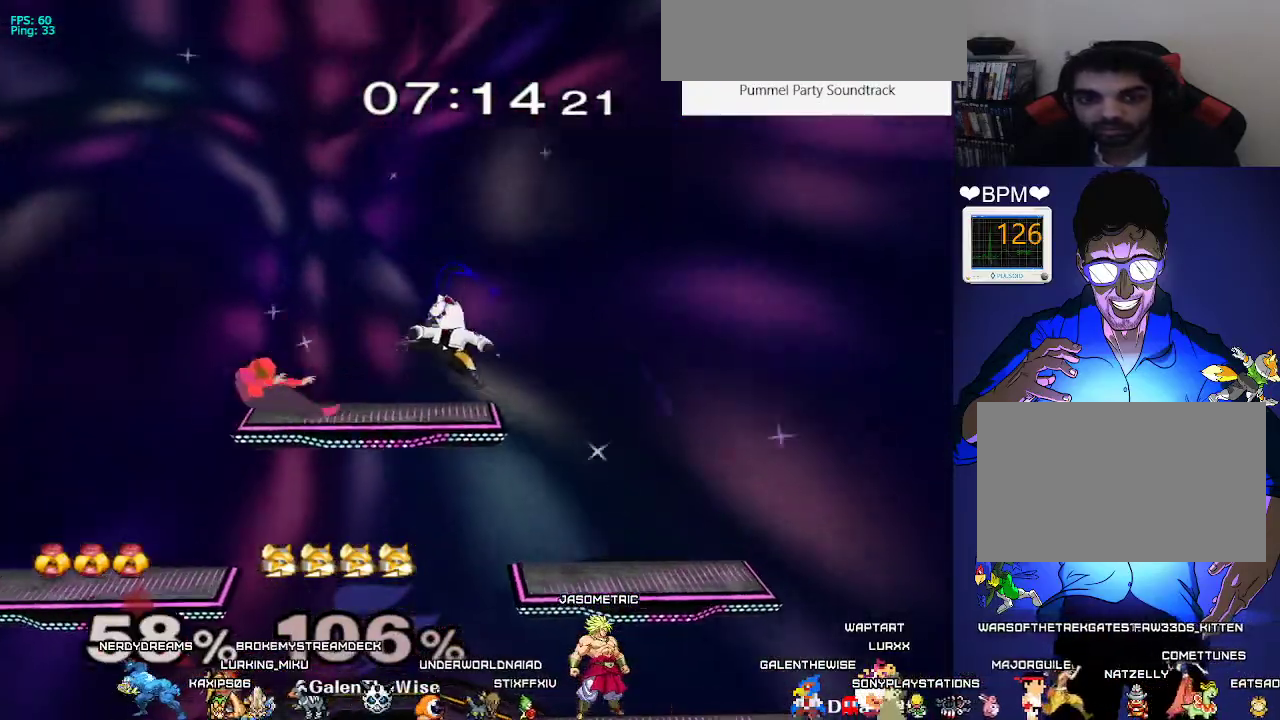
{"buttons": ["DPAD_DOWN"], "events": [[117, "DPAD_LEFT", "down"], [333, "DPAD_DOWN", "down"], [500, "DPAD_LEFT", "up"]]}
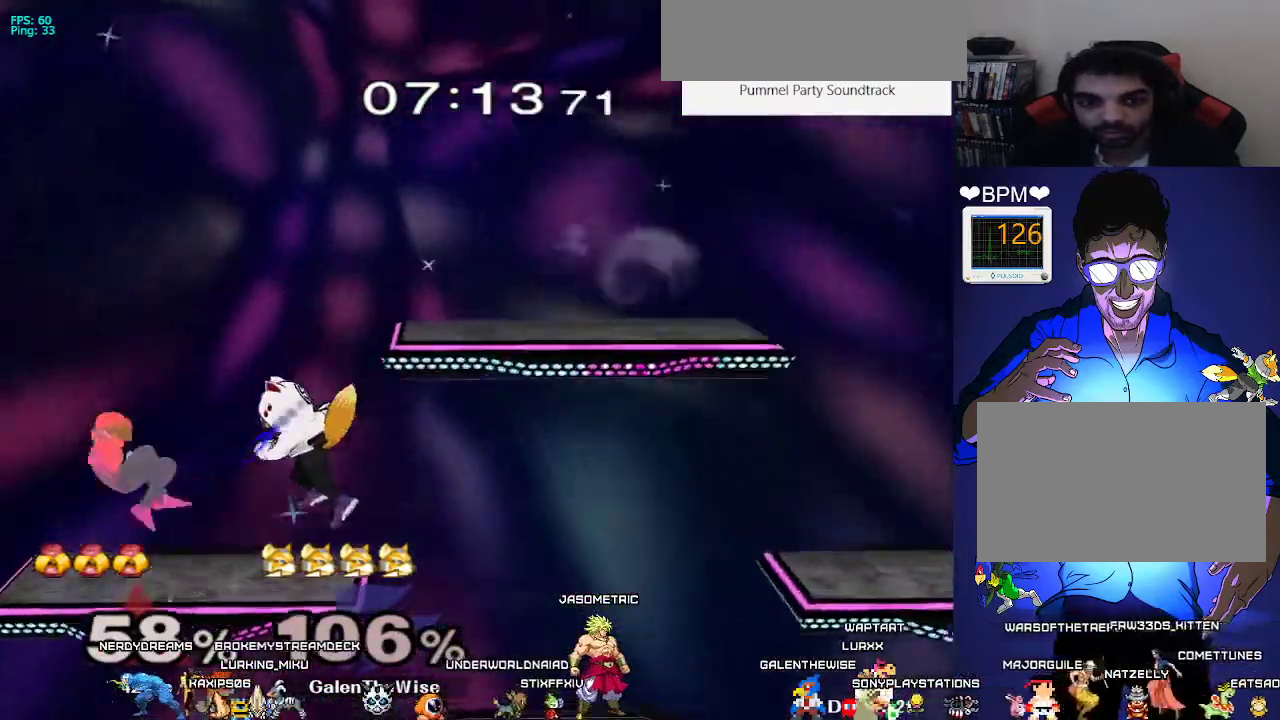
{"buttons": ["DPAD_RIGHT"], "events": [[217, "X", "down"], [283, "C_RIGHT", "down"], [300, "DPAD_DOWN", "up"], [317, "DPAD_RIGHT", "down"], [333, "X", "up"], [433, "C_RIGHT", "up"]]}
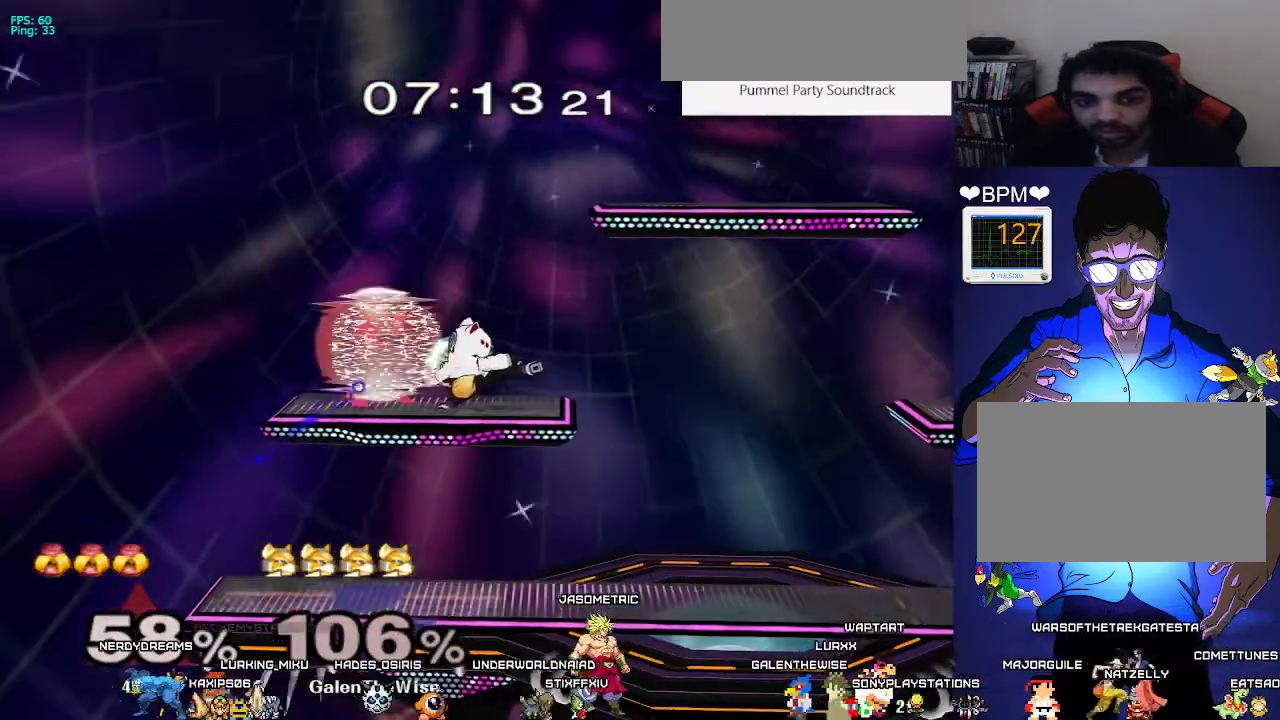
{"buttons": [], "events": [[367, "DPAD_DOWN", "down"], [433, "DPAD_RIGHT", "up"], [467, "DPAD_DOWN", "up"]]}
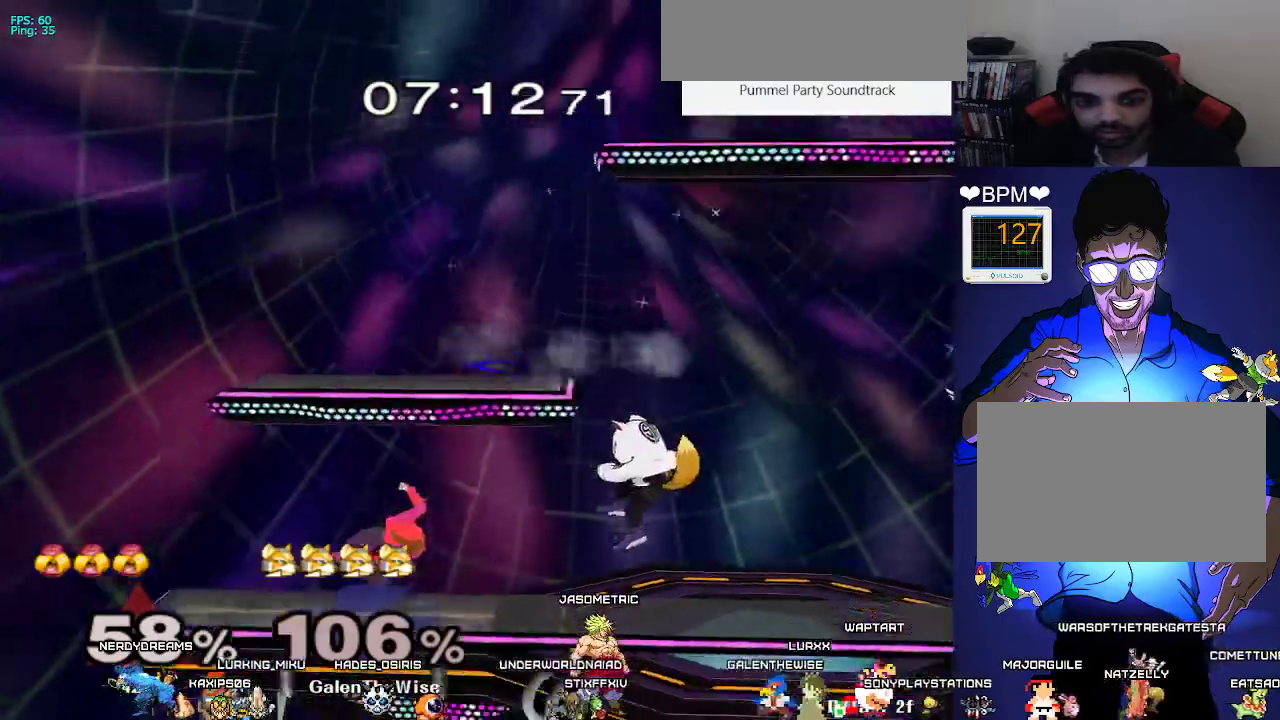
{"buttons": ["Z", "DPAD_DOWN"], "events": [[50, "DPAD_LEFT", "down"], [100, "X", "down"], [117, "X", "up"], [133, "DPAD_LEFT", "up"], [167, "A", "down"], [250, "A", "up"], [383, "DPAD_RIGHT", "down"], [433, "DPAD_DOWN", "down"], [433, "Z", "down"], [483, "DPAD_RIGHT", "up"]]}
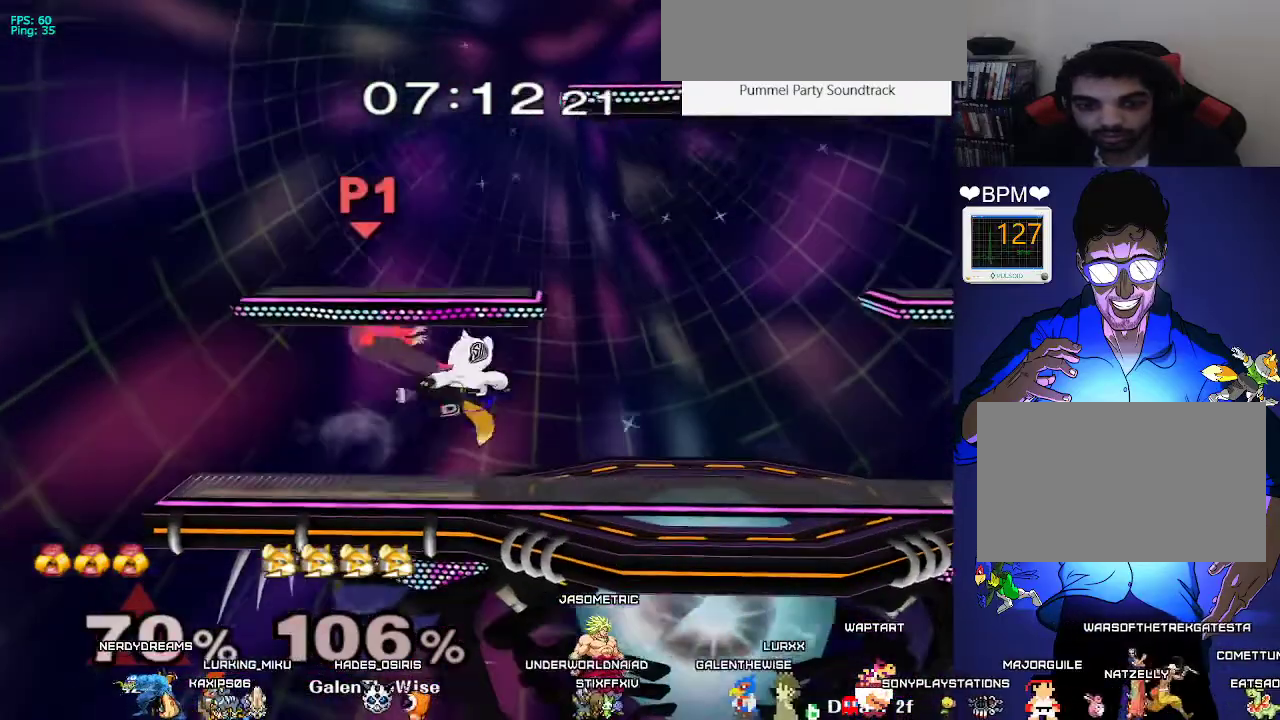
{"buttons": ["B", "DPAD_DOWN", "DPAD_RIGHT"], "events": [[17, "Z", "up"], [50, "DPAD_DOWN", "up"], [133, "DPAD_LEFT", "down"], [333, "DPAD_DOWN", "down"], [350, "DPAD_LEFT", "up"], [400, "B", "down"], [483, "DPAD_RIGHT", "down"]]}
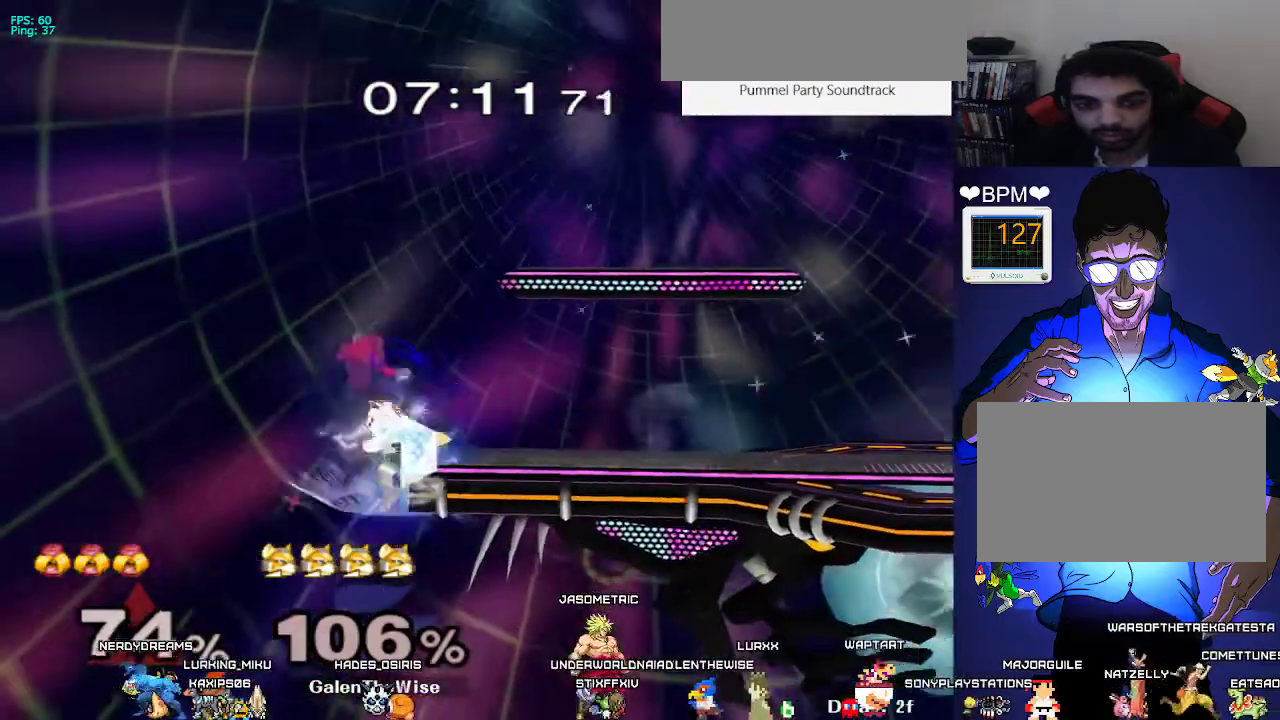
{"buttons": ["B", "X"], "events": [[100, "DPAD_DOWN", "up"], [167, "DPAD_RIGHT", "up"], [367, "X", "down"]]}
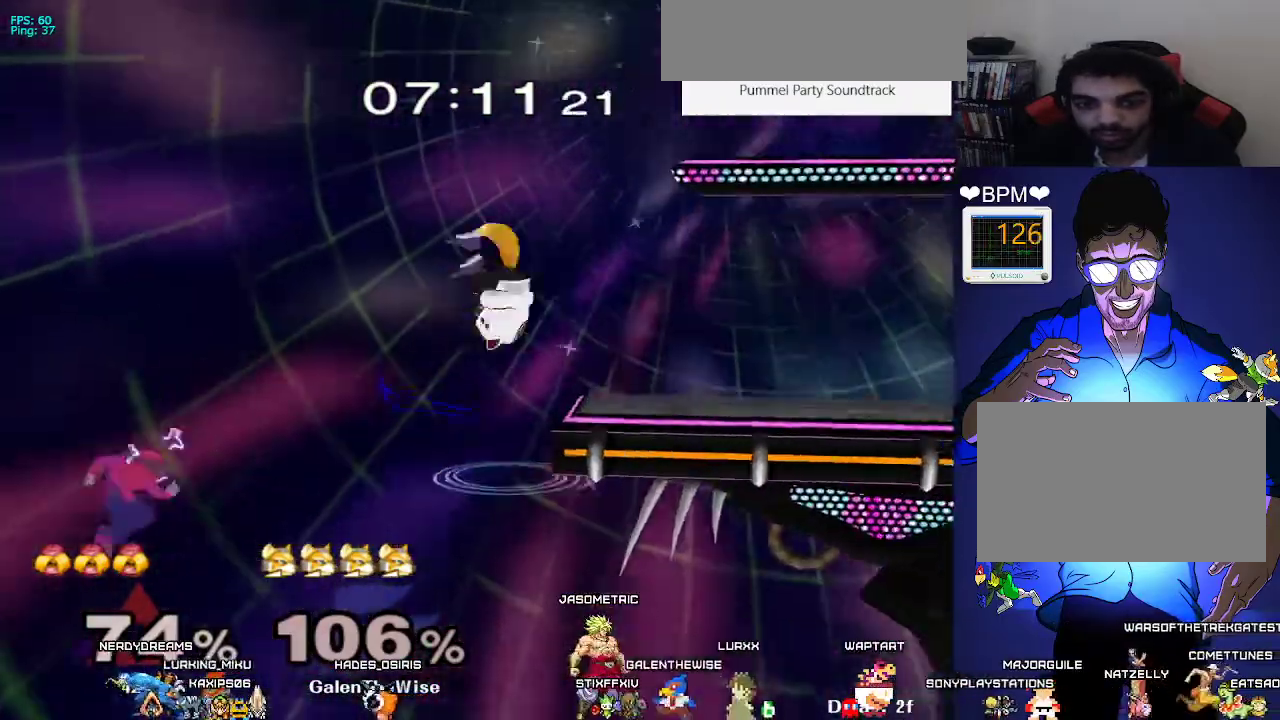
{"buttons": [], "events": [[183, "DPAD_DOWN", "down"], [217, "X", "up"], [250, "B", "up"], [317, "DPAD_DOWN", "up"]]}
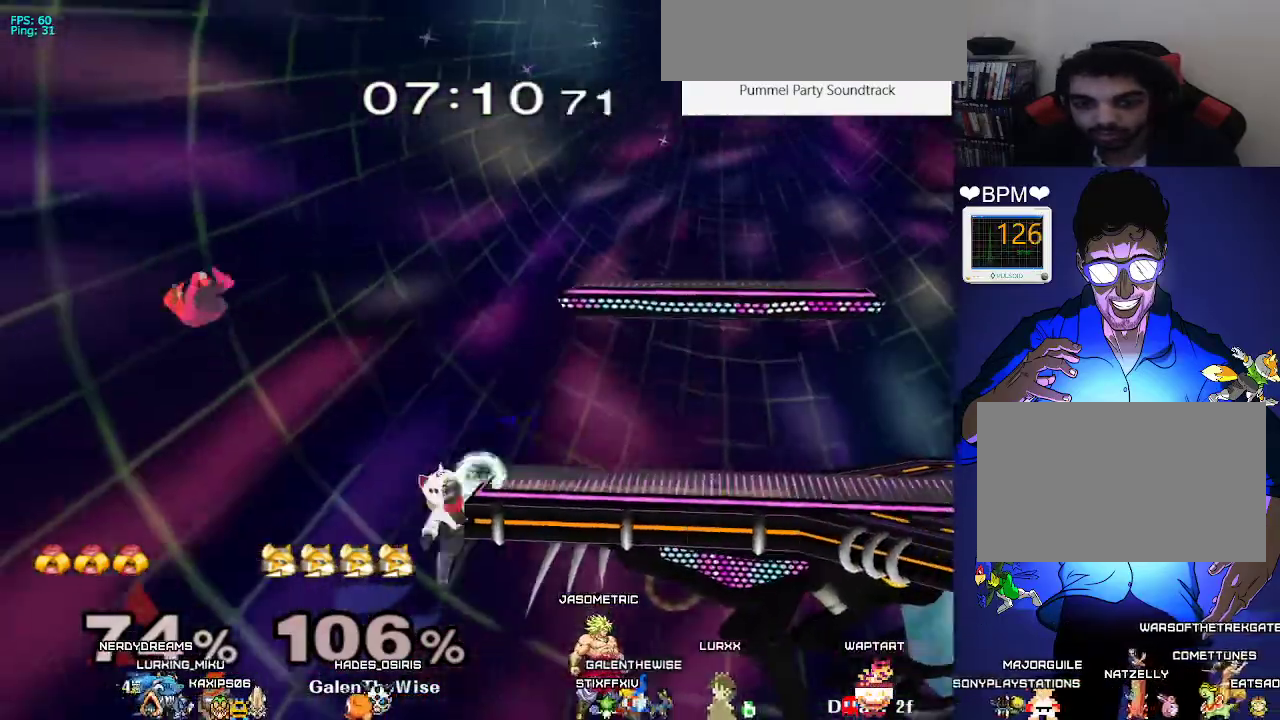
{"buttons": ["X", "DPAD_RIGHT"], "events": [[67, "DPAD_DOWN", "down"], [83, "B", "down"], [300, "DPAD_DOWN", "up"], [417, "X", "down"], [450, "DPAD_RIGHT", "down"], [500, "B", "up"]]}
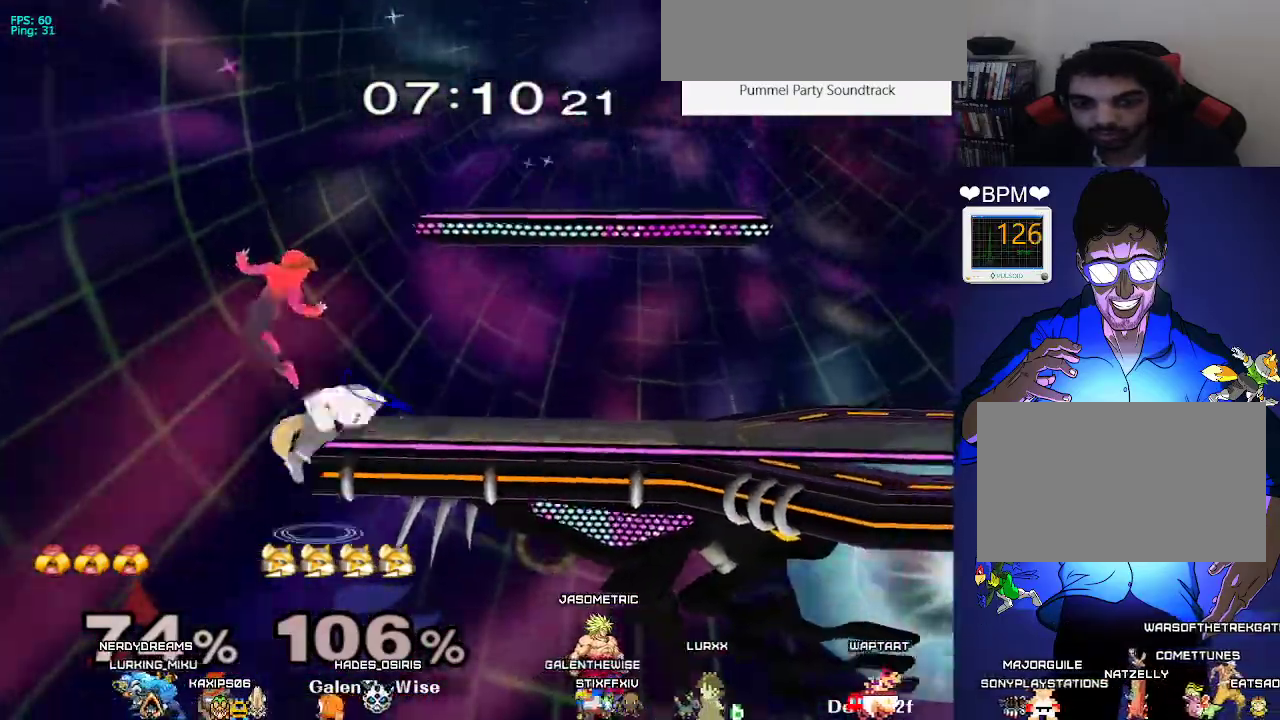
{"buttons": [], "events": [[83, "DPAD_RIGHT", "up"], [100, "DPAD_LEFT", "down"], [133, "DPAD_LEFT", "up"], [133, "X", "up"], [167, "DPAD_RIGHT", "down"], [217, "DPAD_DOWN", "down"], [250, "C_LEFT", "down"], [333, "C_LEFT", "up"], [333, "DPAD_DOWN", "up"], [350, "Z", "down"], [367, "DPAD_DOWN", "down"], [400, "DPAD_RIGHT", "up"], [433, "Z", "up"], [467, "DPAD_DOWN", "up"]]}
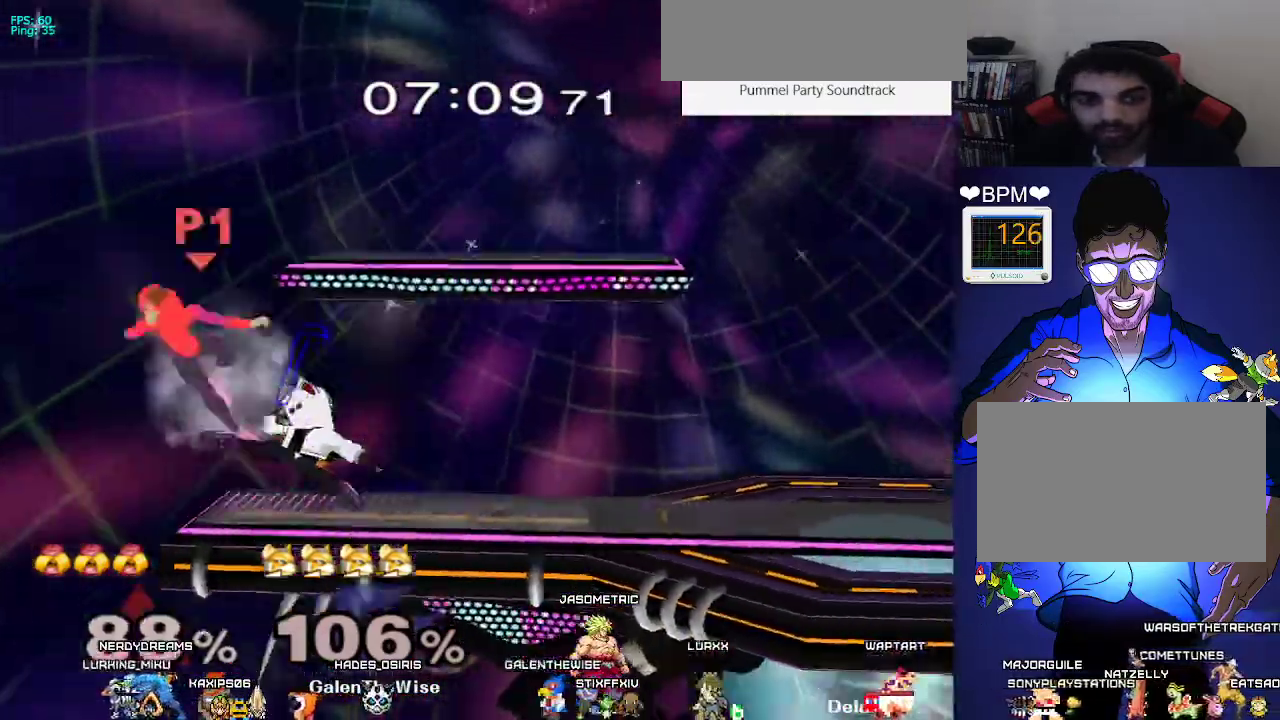
{"buttons": ["X", "L1"], "events": [[183, "DPAD_LEFT", "down"], [267, "DPAD_LEFT", "up"], [300, "DPAD_RIGHT", "down"], [367, "L1", "down"], [400, "DPAD_RIGHT", "up"], [433, "X", "down"]]}